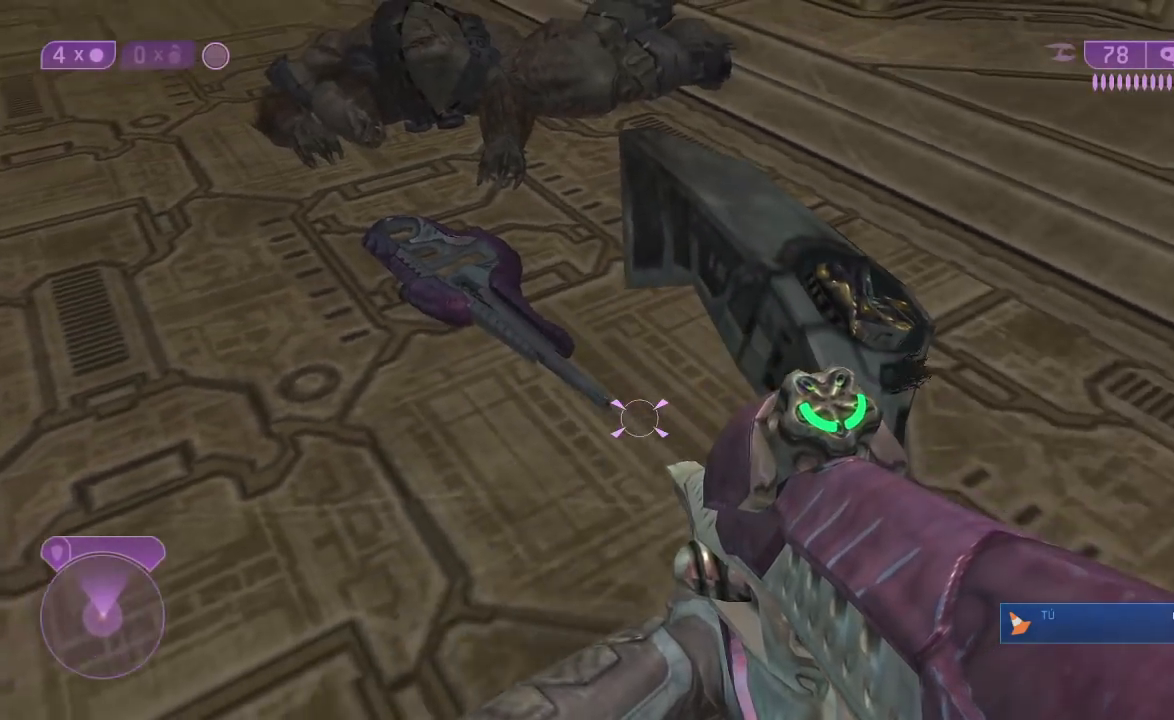
Gameplay with a controller (Xbox layout); each line is a JSON object with the inputs held at the frame after it. "button_events" lists button changes between this image and that frame as [ms after this image, input, new state], when the widget could be followed in between (sticks are given only as held states). Not read: L1 R1.
{"buttons": [], "left_stick": "up-left", "right_stick": "center", "button_events": []}
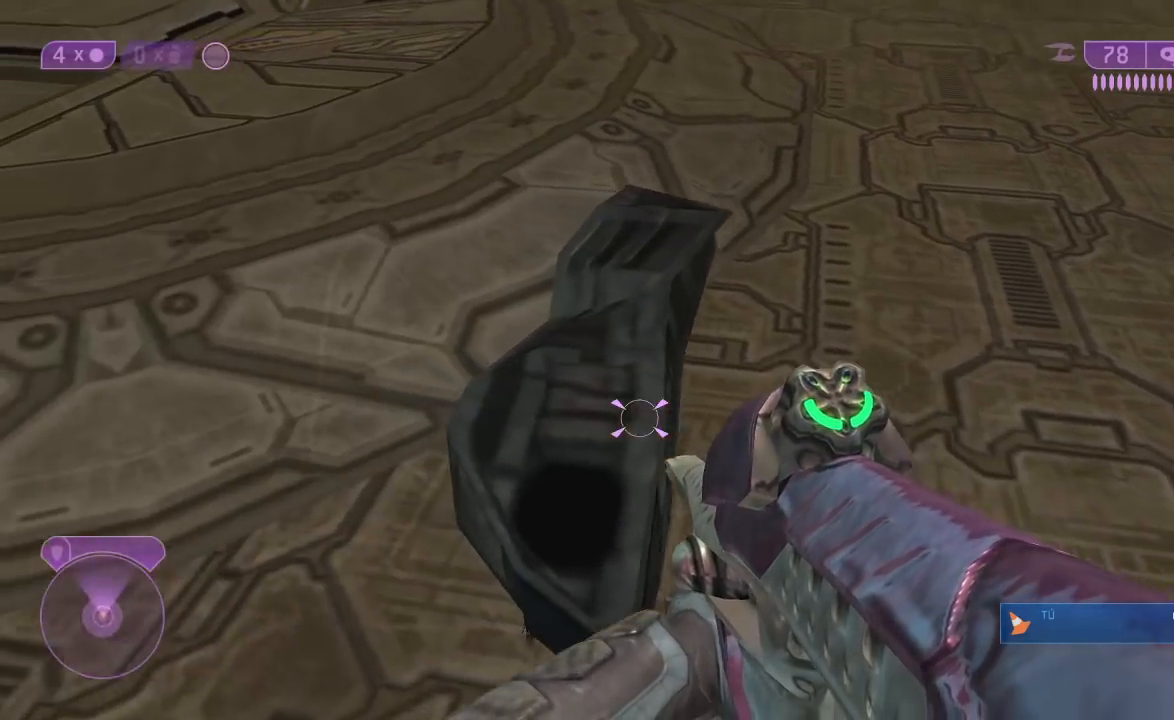
{"buttons": [], "left_stick": "up", "right_stick": "right", "button_events": []}
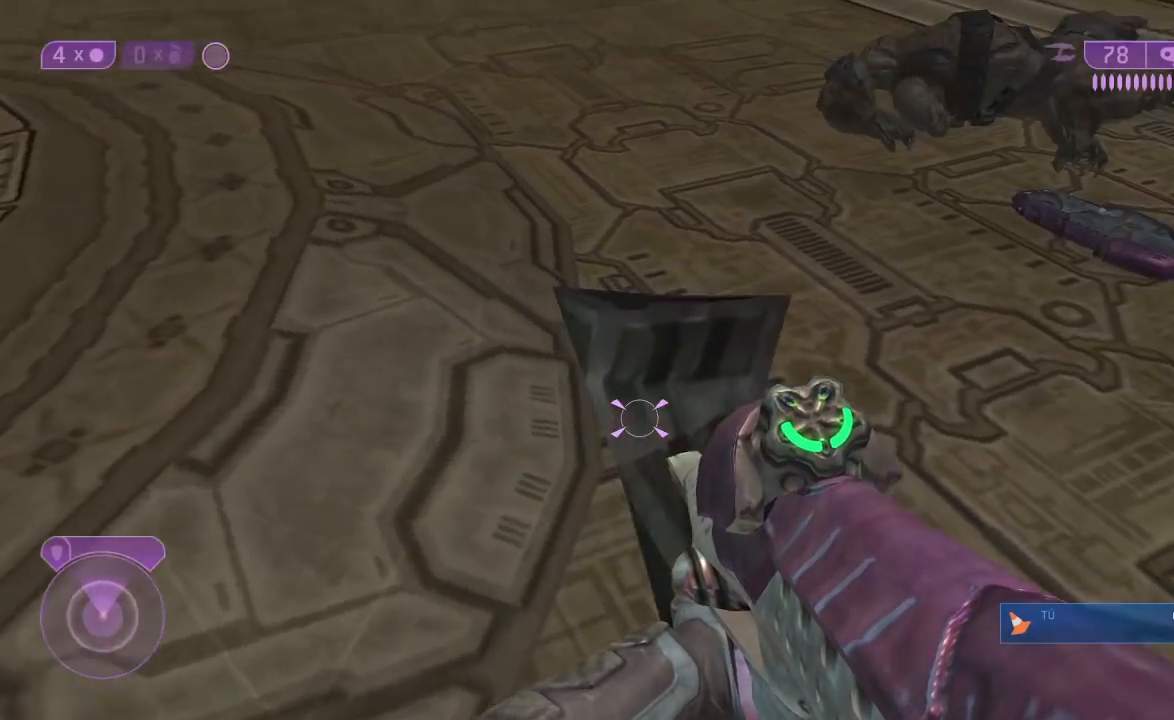
{"buttons": [], "left_stick": "up-right", "right_stick": "center", "button_events": []}
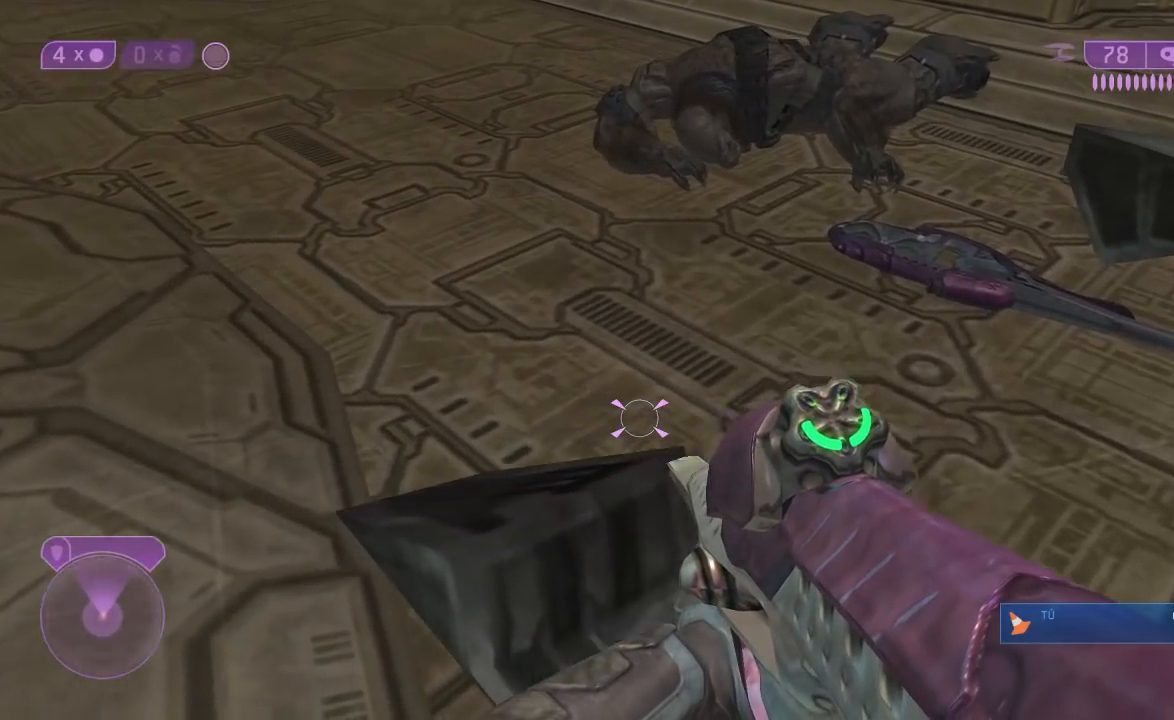
{"buttons": [], "left_stick": "up", "right_stick": "left"}
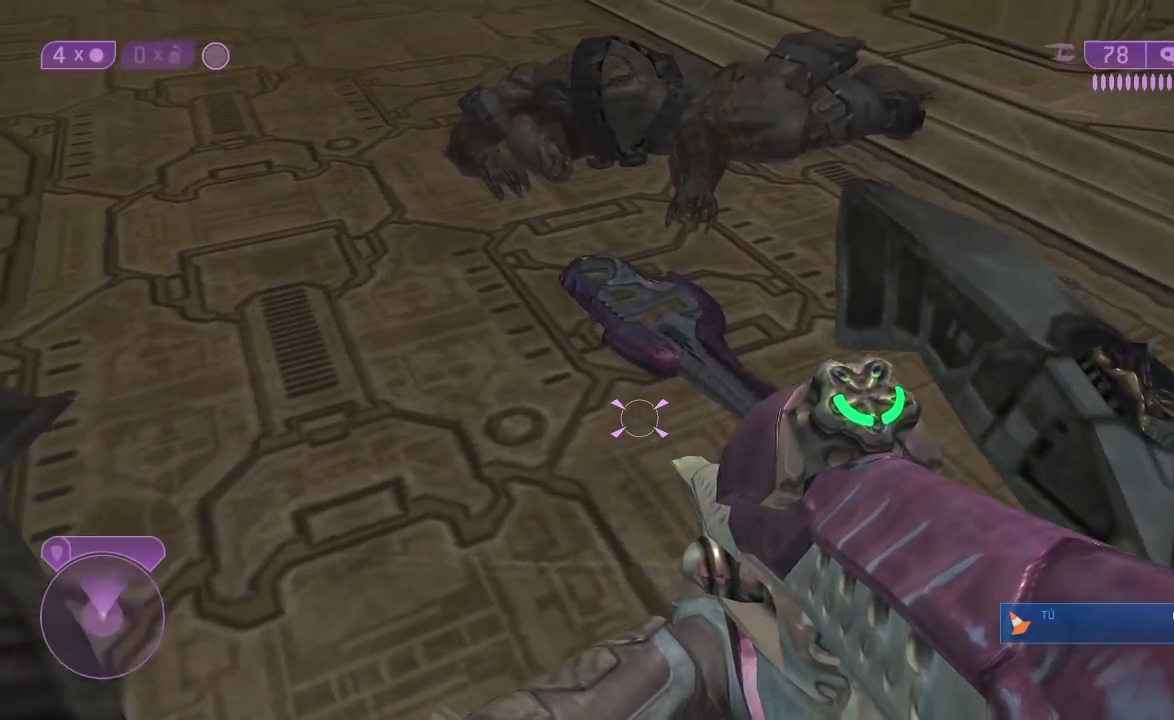
{"buttons": [], "left_stick": "center", "right_stick": "down-left", "button_events": []}
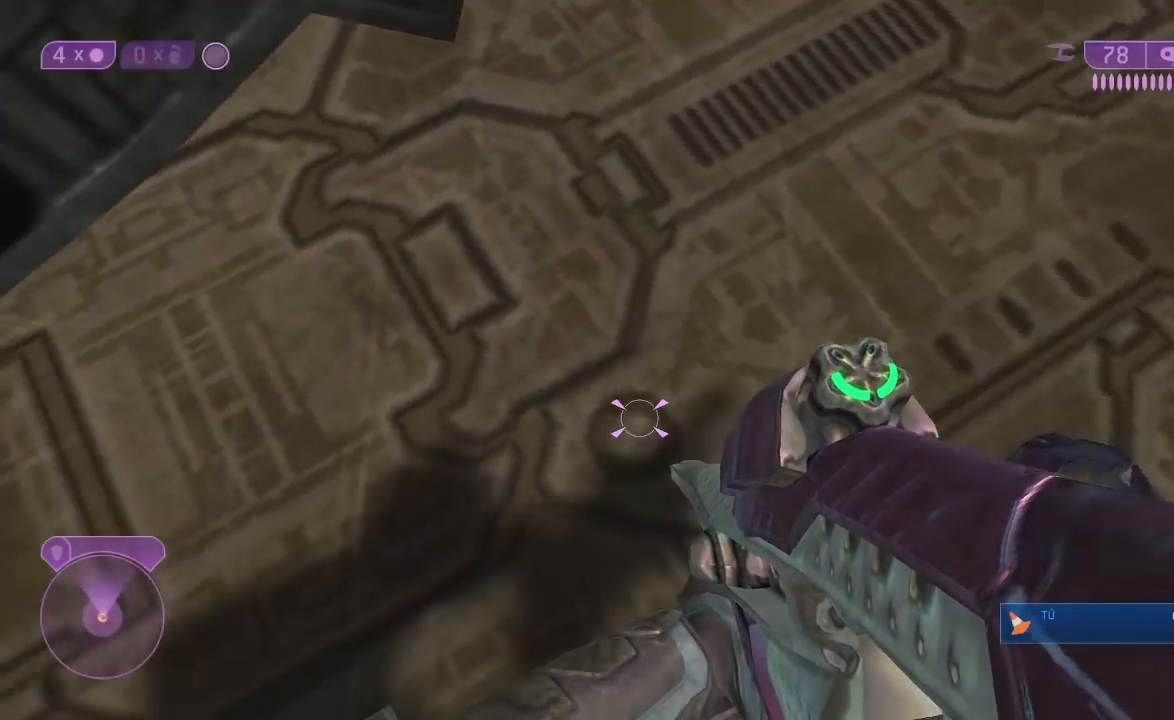
{"buttons": [], "left_stick": "center", "right_stick": "up-right"}
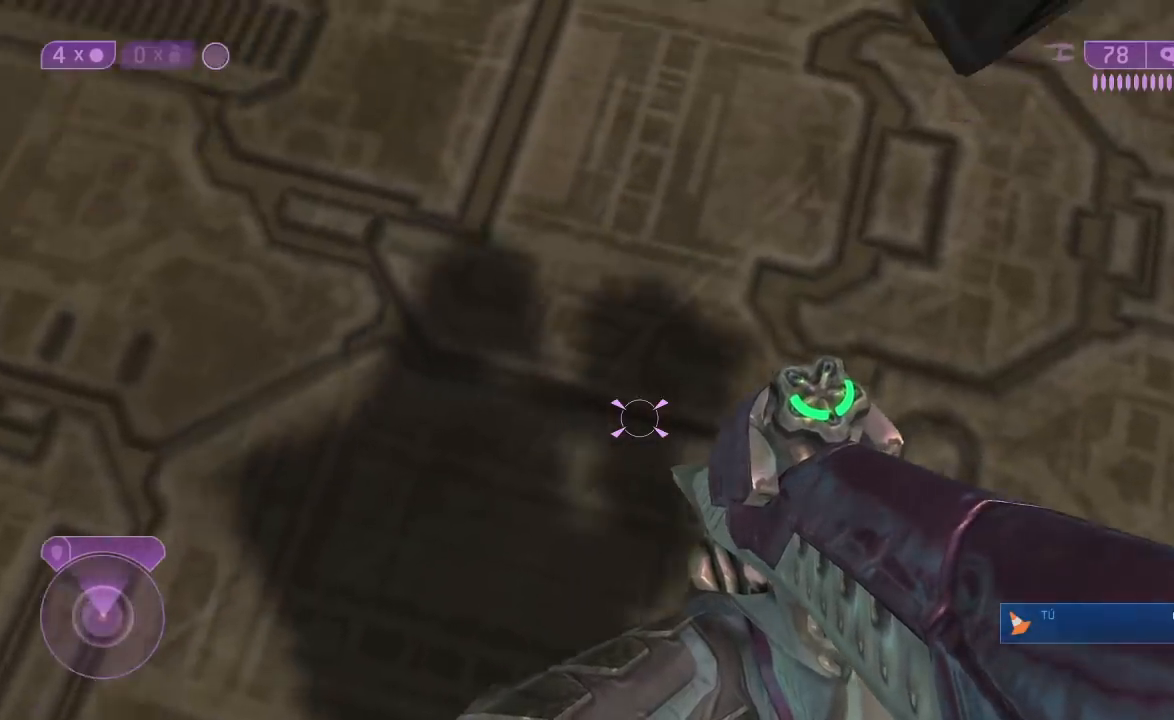
{"buttons": [], "left_stick": "left", "right_stick": "center", "button_events": [[133, "L2", "down"], [267, "L2", "up"]]}